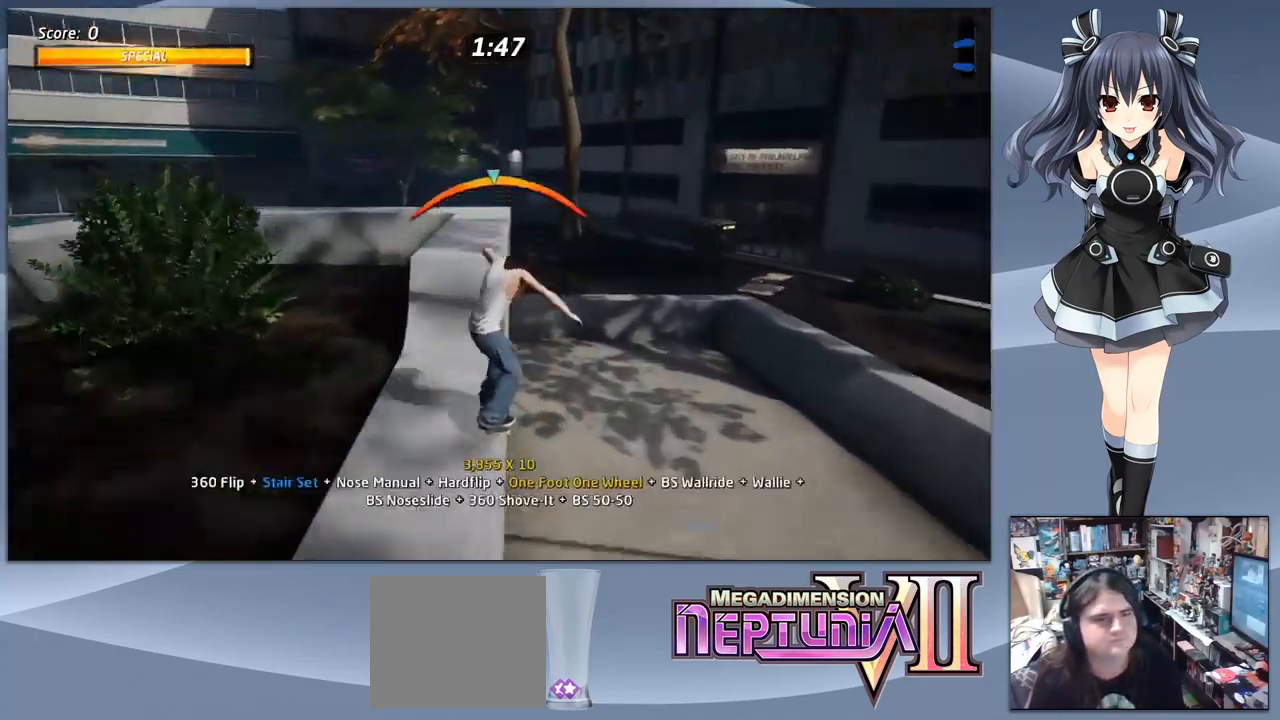
Gameplay with a controller (PlayStation layout); each line is a JSON object with the inputs held at the frame after it. "events" lists button and stick changes between this image and that frame as [ms after this image, input, new state], when the widget could be followed in between. Not read: left_stick.
{"buttons": ["R1"], "right_stick": "center", "events": [[200, "CIRCLE", "up"], [233, "R1", "down"], [266, "CIRCLE", "down"], [366, "CIRCLE", "up"], [400, "DPAD_LEFT", "up"]]}
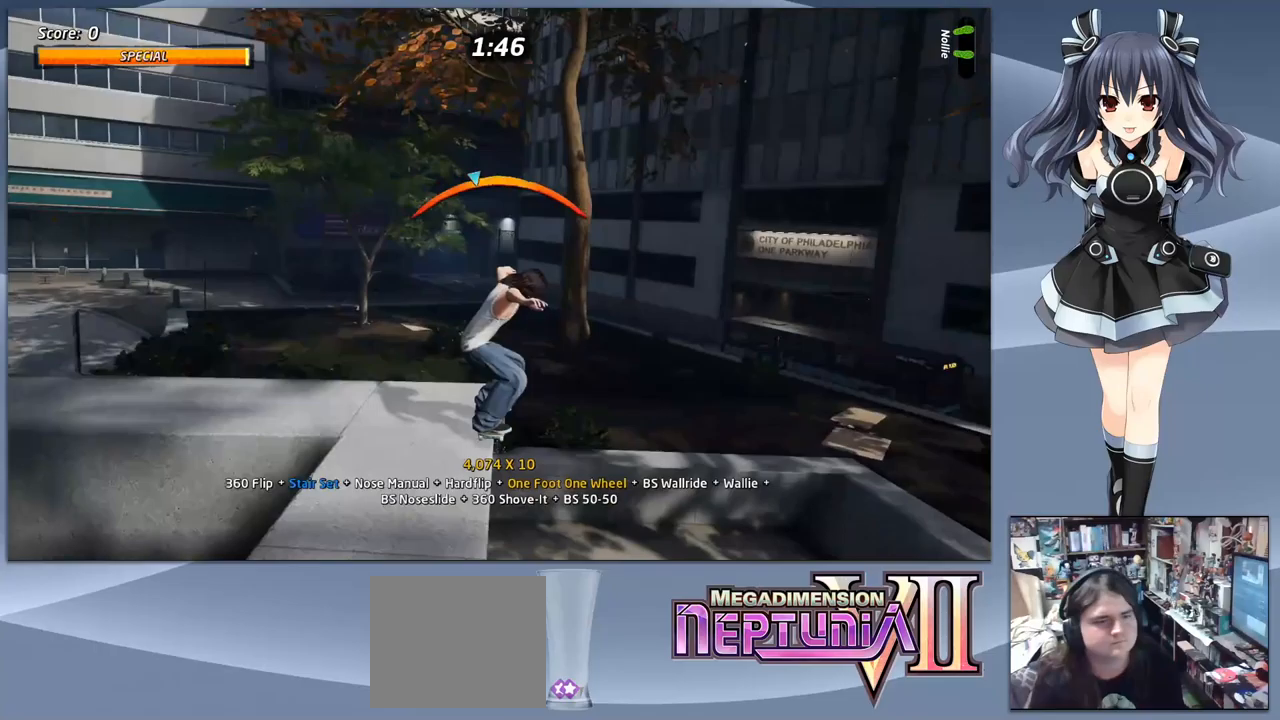
{"buttons": ["DPAD_LEFT"], "right_stick": "center", "events": [[133, "R1", "up"], [500, "DPAD_LEFT", "down"]]}
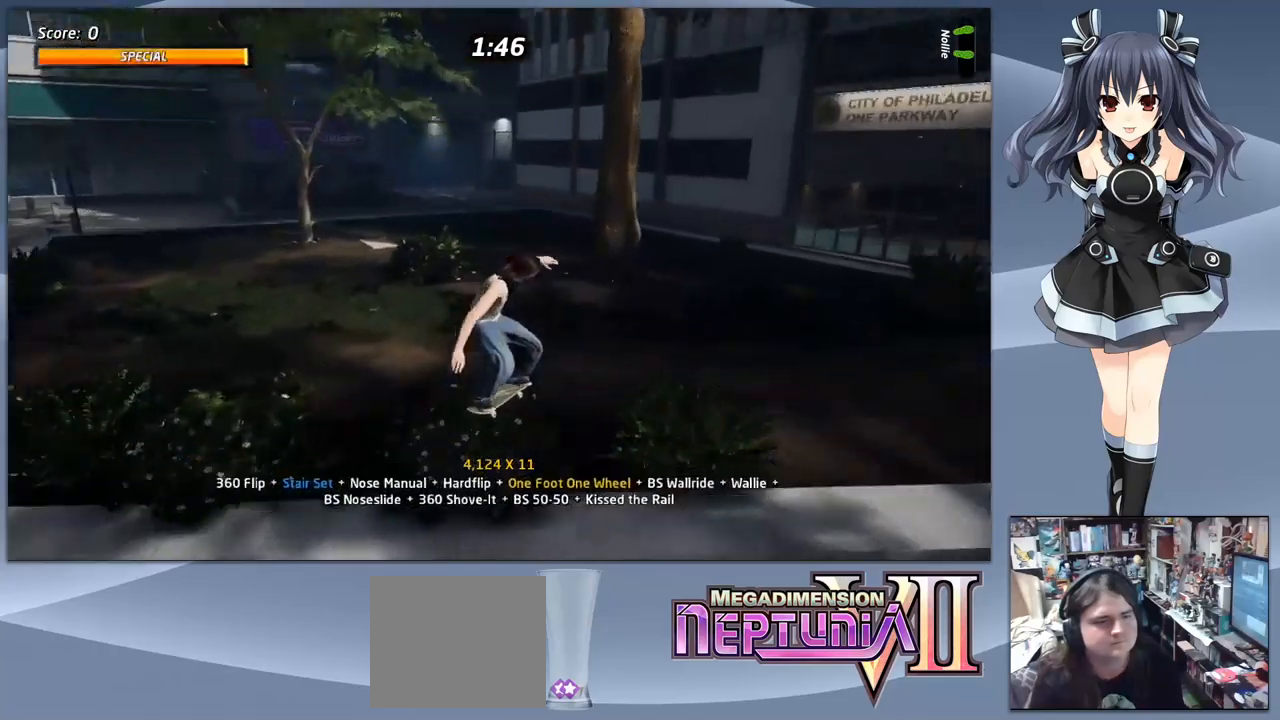
{"buttons": ["CROSS", "DPAD_DOWN", "DPAD_LEFT"], "right_stick": "center", "events": [[200, "CROSS", "down"], [233, "DPAD_DOWN", "down"]]}
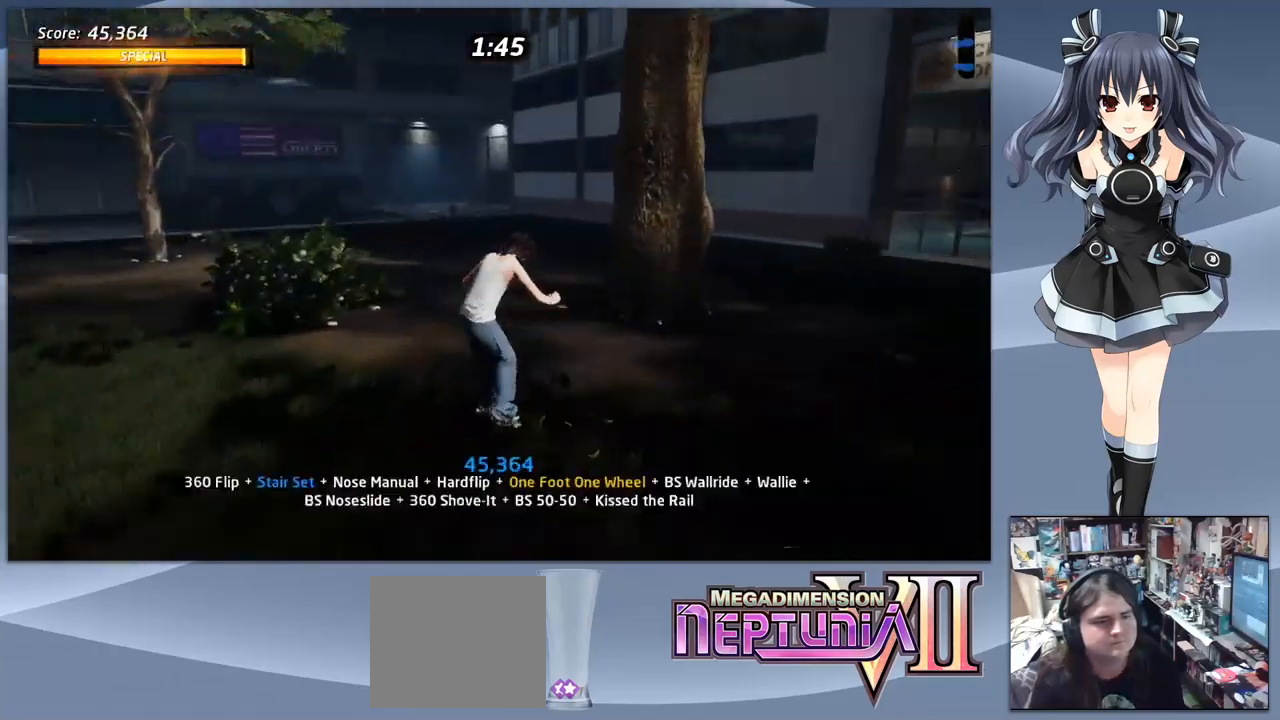
{"buttons": ["CROSS"], "right_stick": "center", "events": [[267, "DPAD_DOWN", "up"], [267, "DPAD_LEFT", "up"], [400, "DPAD_UP", "down"], [500, "DPAD_UP", "up"]]}
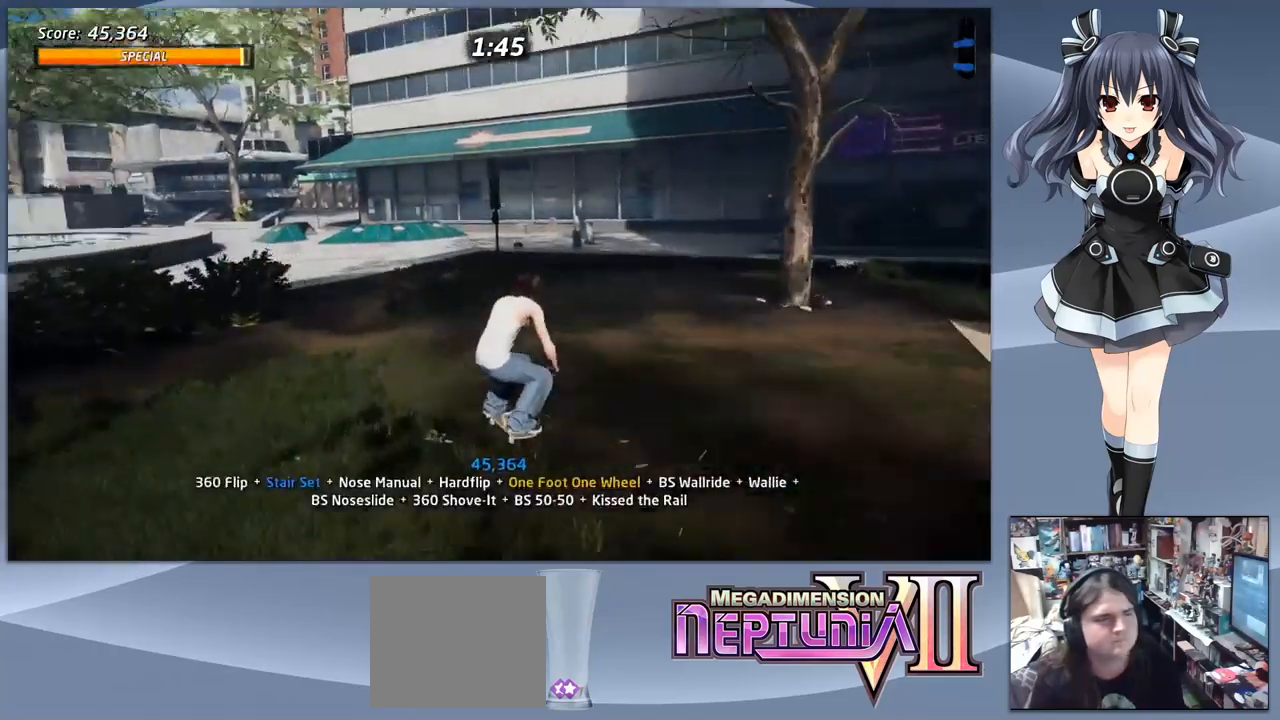
{"buttons": [], "right_stick": "center", "events": [[100, "DPAD_UP", "down"], [167, "CROSS", "up"], [233, "DPAD_LEFT", "down"], [233, "DPAD_UP", "up"], [233, "SQUARE", "down"], [333, "SQUARE", "up"], [367, "DPAD_LEFT", "up"]]}
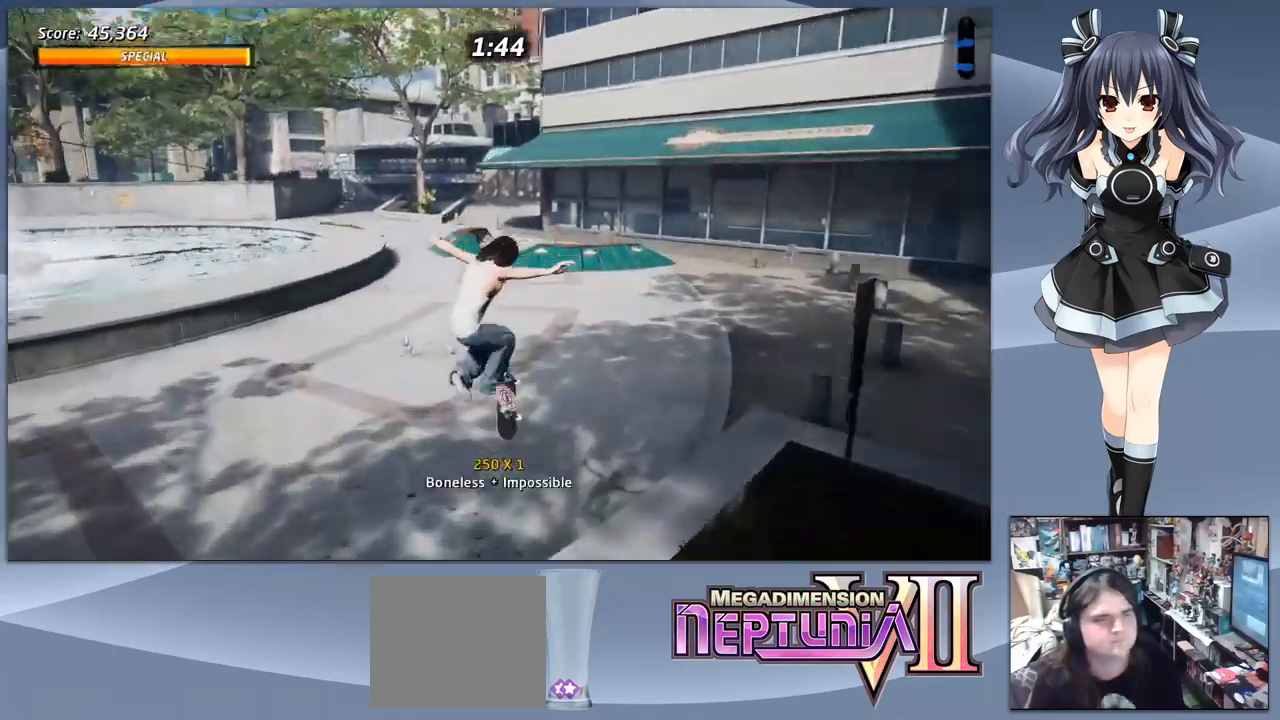
{"buttons": ["CROSS"], "right_stick": "center", "events": [[133, "DPAD_DOWN", "down"], [233, "DPAD_DOWN", "up"], [333, "DPAD_UP", "down"], [400, "CROSS", "down"], [400, "DPAD_UP", "up"]]}
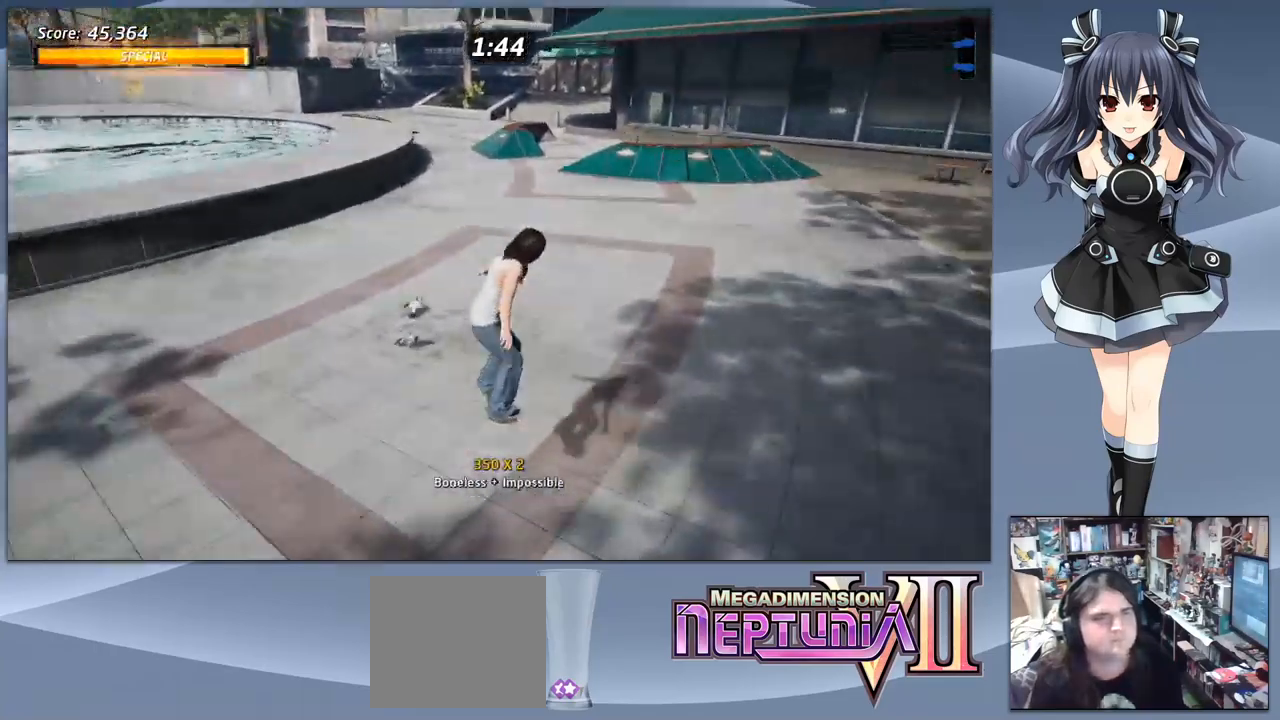
{"buttons": ["CROSS"], "right_stick": "center", "events": [[133, "DPAD_RIGHT", "down"], [267, "DPAD_RIGHT", "up"]]}
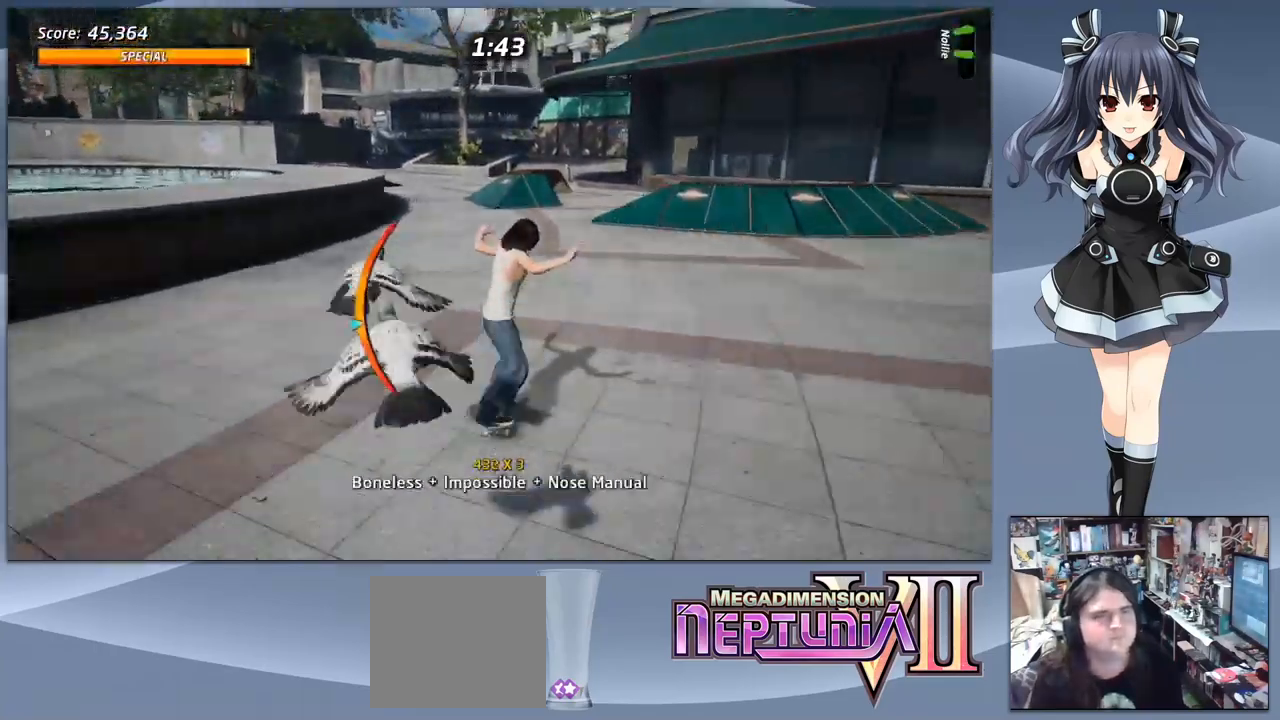
{"buttons": ["CROSS", "DPAD_DOWN"], "right_stick": "center", "events": [[467, "DPAD_DOWN", "down"]]}
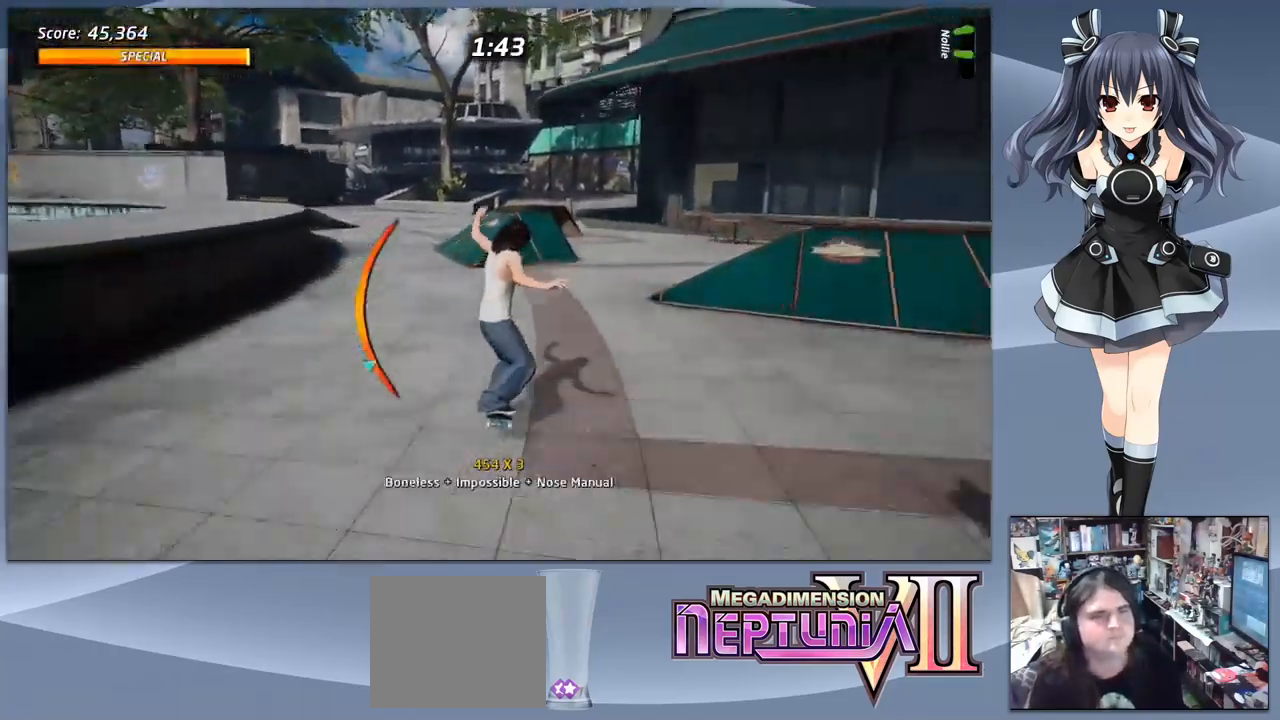
{"buttons": [], "right_stick": "center", "events": [[33, "DPAD_DOWN", "up"], [200, "DPAD_UP", "down"], [400, "DPAD_UP", "up"], [433, "CROSS", "up"]]}
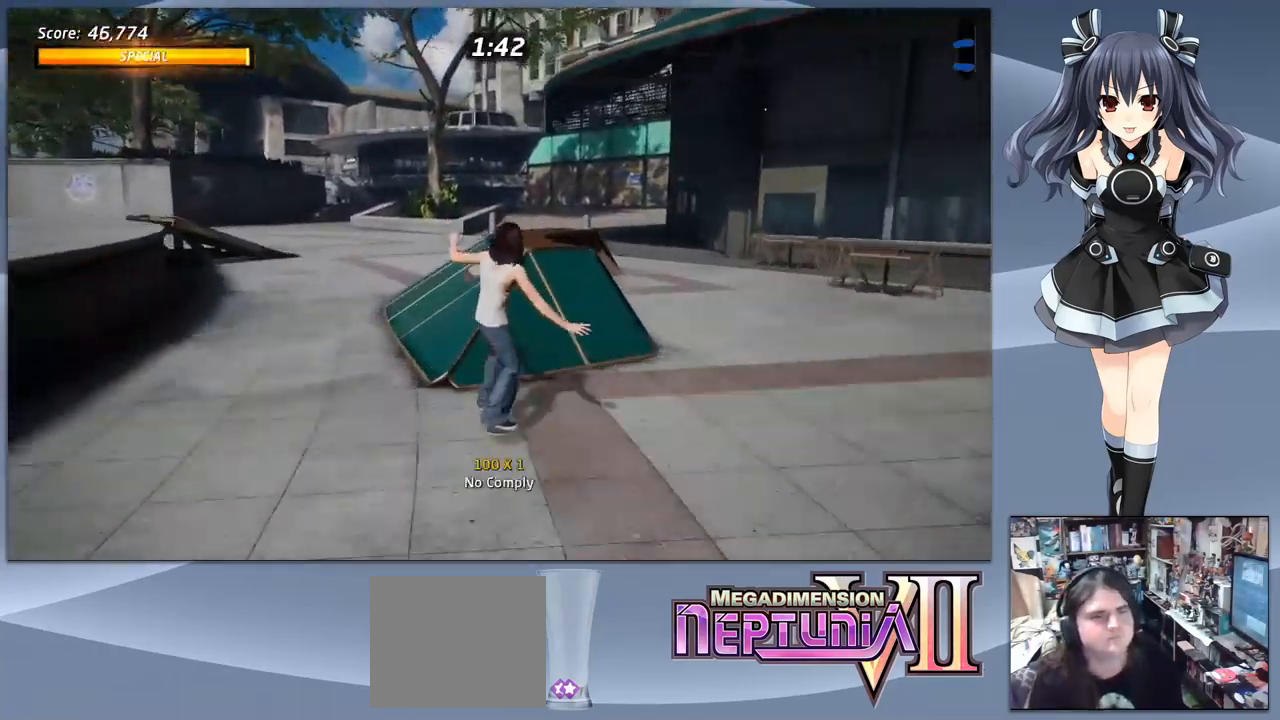
{"buttons": [], "right_stick": "center", "events": []}
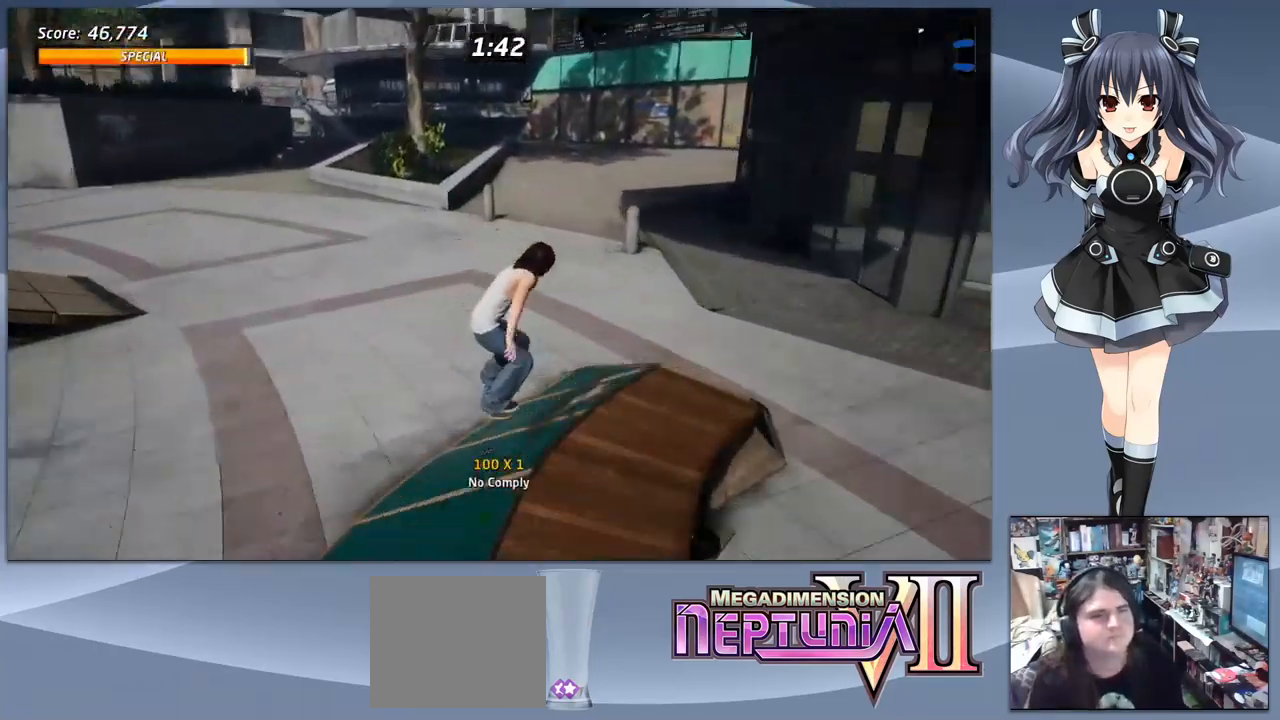
{"buttons": ["DPAD_DOWN"], "right_stick": "center", "events": [[100, "DPAD_LEFT", "down"], [267, "DPAD_DOWN", "down"], [300, "DPAD_LEFT", "up"]]}
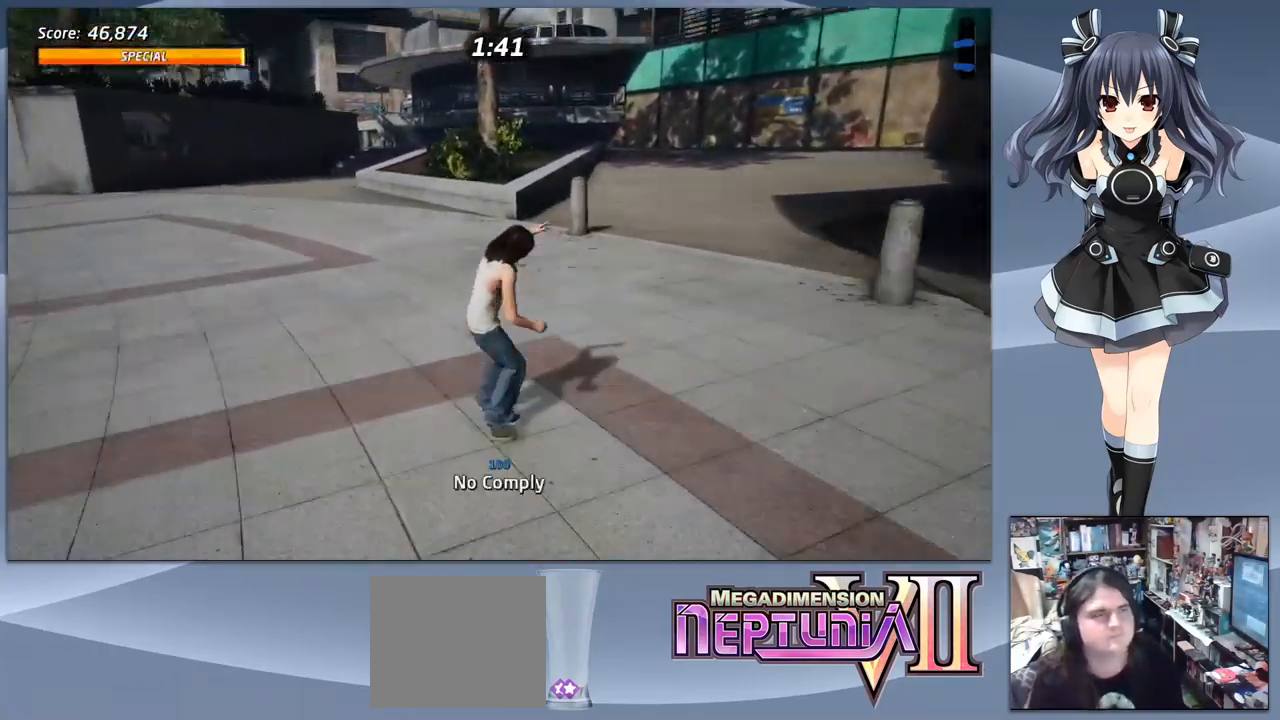
{"buttons": ["DPAD_DOWN", "DPAD_LEFT"], "right_stick": "center", "events": [[267, "DPAD_LEFT", "down"], [300, "DPAD_DOWN", "up"], [466, "DPAD_DOWN", "down"]]}
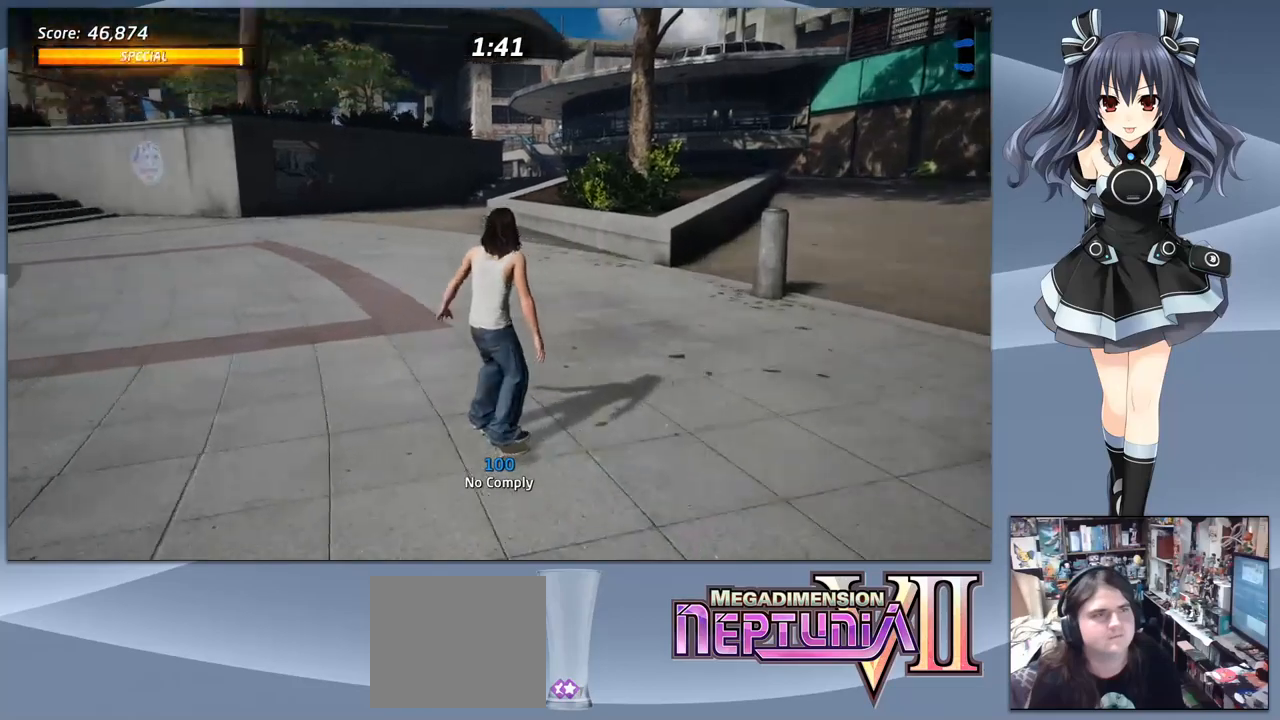
{"buttons": ["DPAD_DOWN", "DPAD_LEFT"], "right_stick": "center", "events": [[33, "DPAD_LEFT", "up"], [333, "DPAD_LEFT", "down"], [367, "DPAD_DOWN", "up"], [467, "DPAD_DOWN", "down"]]}
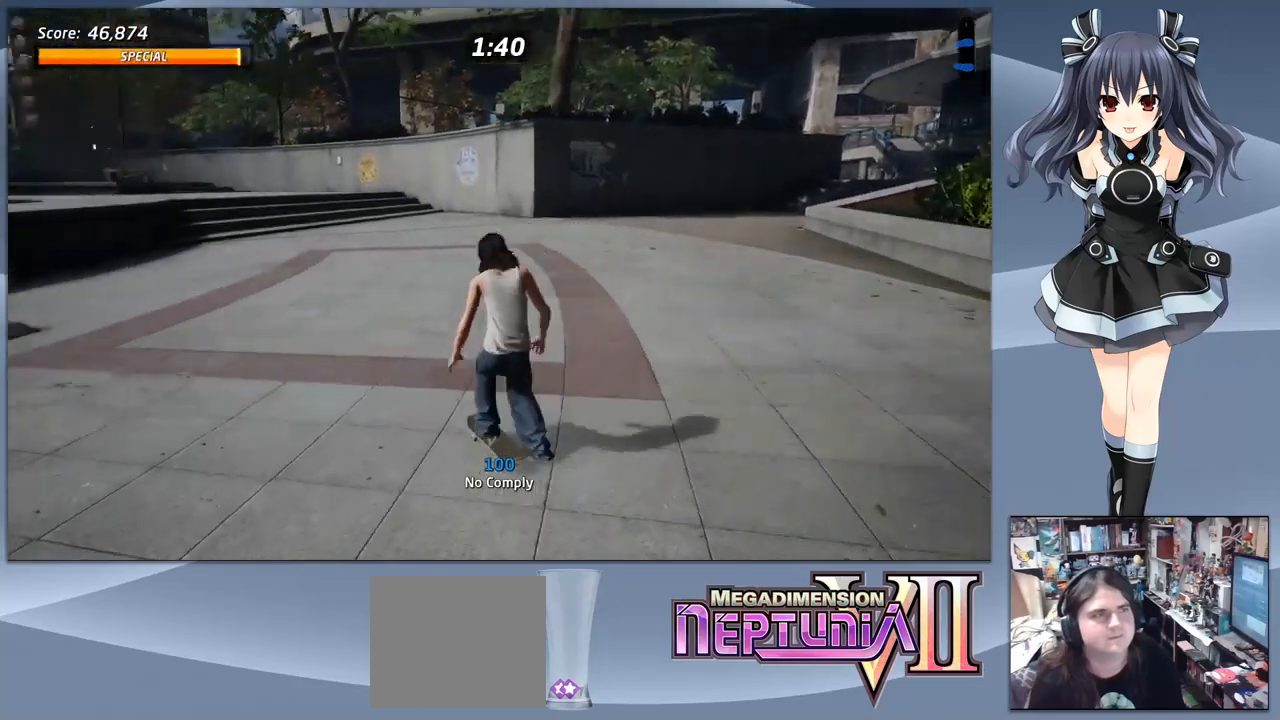
{"buttons": ["DPAD_DOWN"], "right_stick": "center", "events": [[200, "DPAD_LEFT", "up"]]}
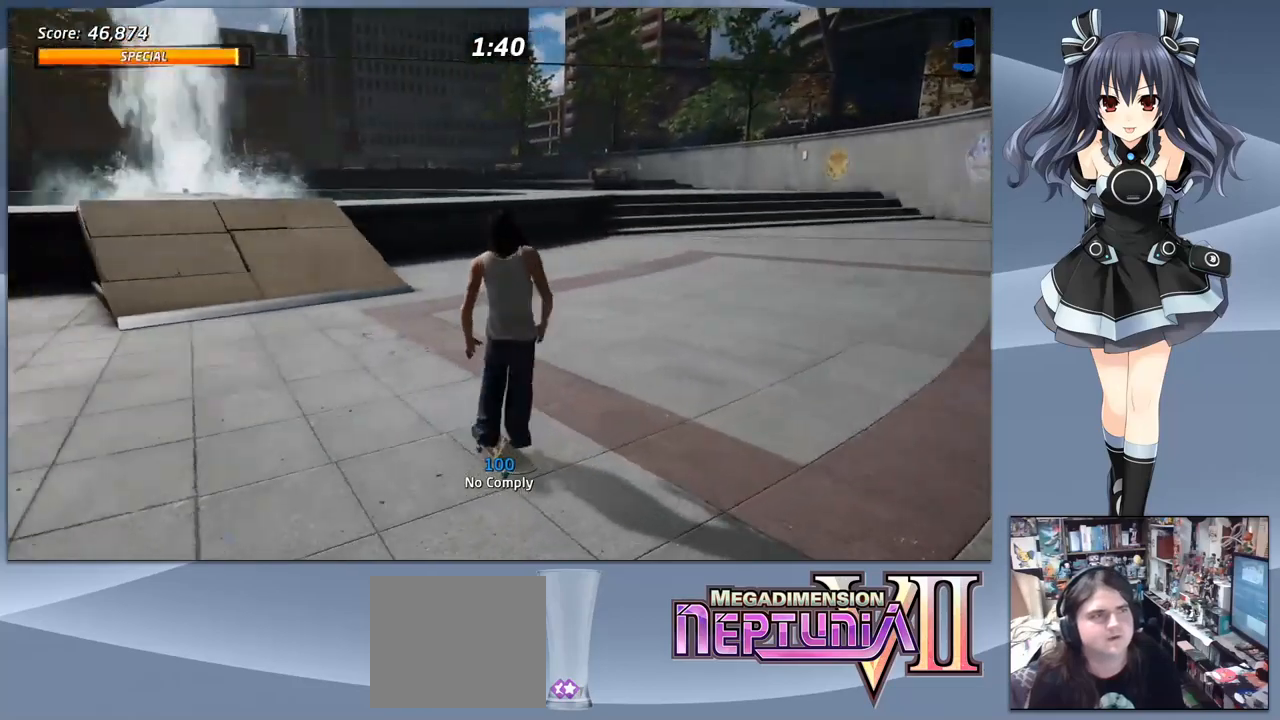
{"buttons": ["DPAD_DOWN", "DPAD_LEFT"], "right_stick": "center", "events": [[467, "DPAD_LEFT", "down"]]}
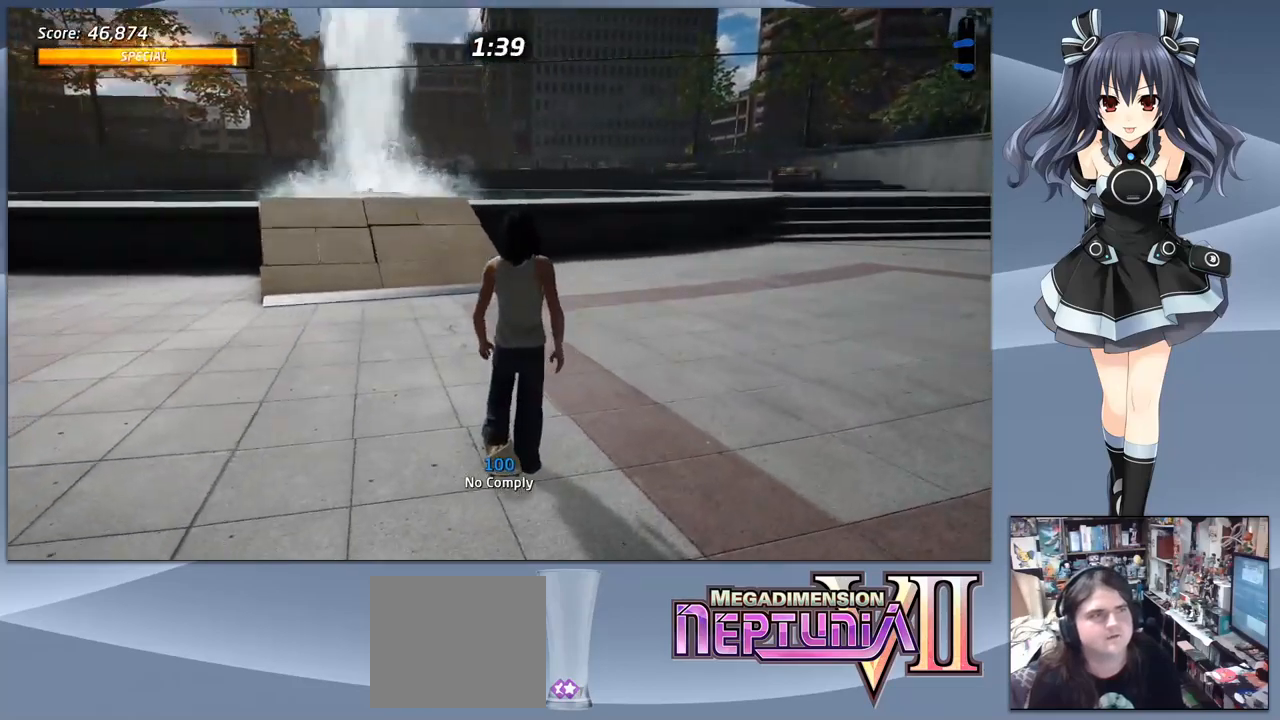
{"buttons": ["DPAD_DOWN"], "right_stick": "center", "events": [[200, "DPAD_LEFT", "up"]]}
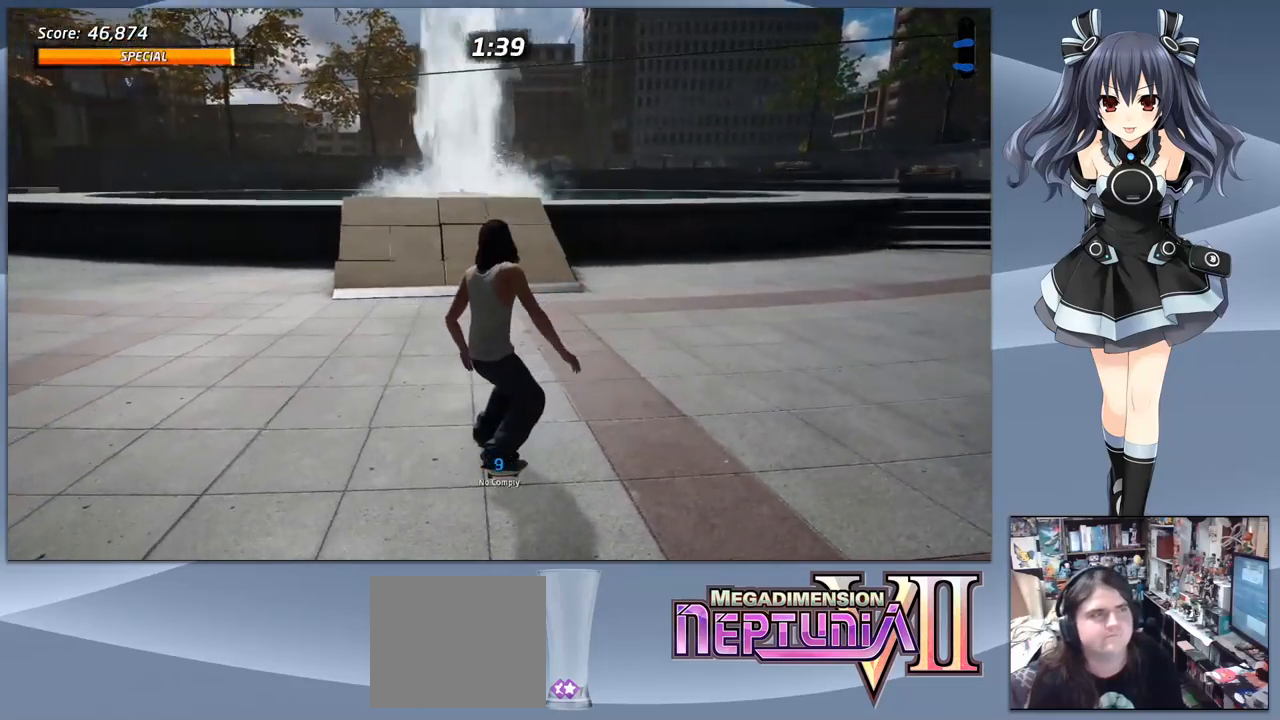
{"buttons": ["DPAD_DOWN"], "right_stick": "center", "events": [[33, "DPAD_LEFT", "down"], [267, "DPAD_LEFT", "up"]]}
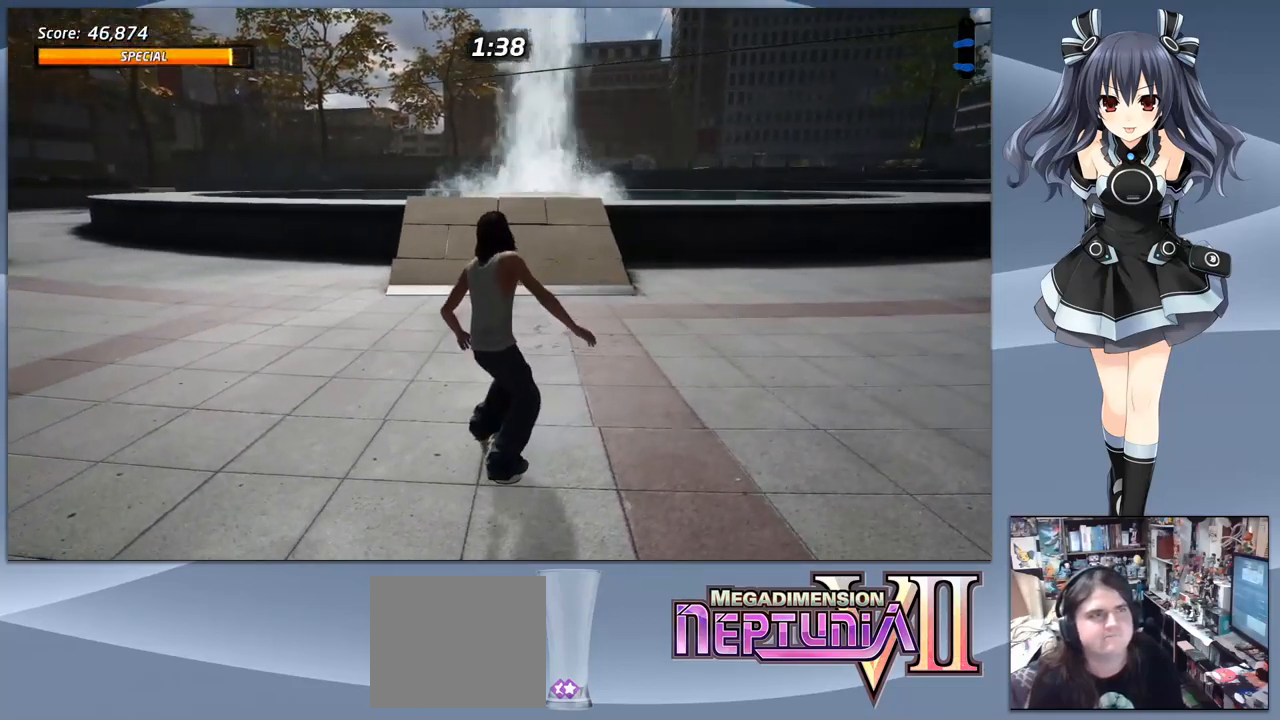
{"buttons": ["DPAD_DOWN"], "right_stick": "down", "events": [[433, "right_stick", "down"]]}
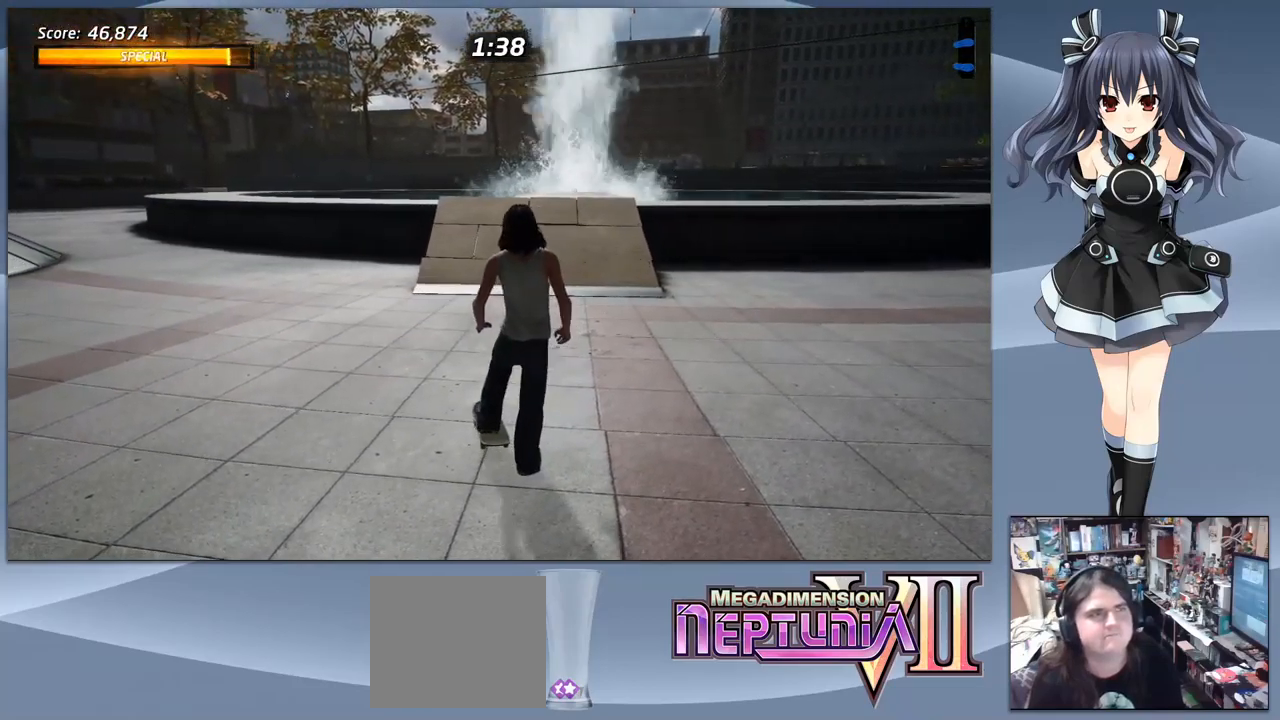
{"buttons": ["DPAD_DOWN"], "right_stick": "down", "events": [[67, "right_stick", "center"], [367, "right_stick", "down"]]}
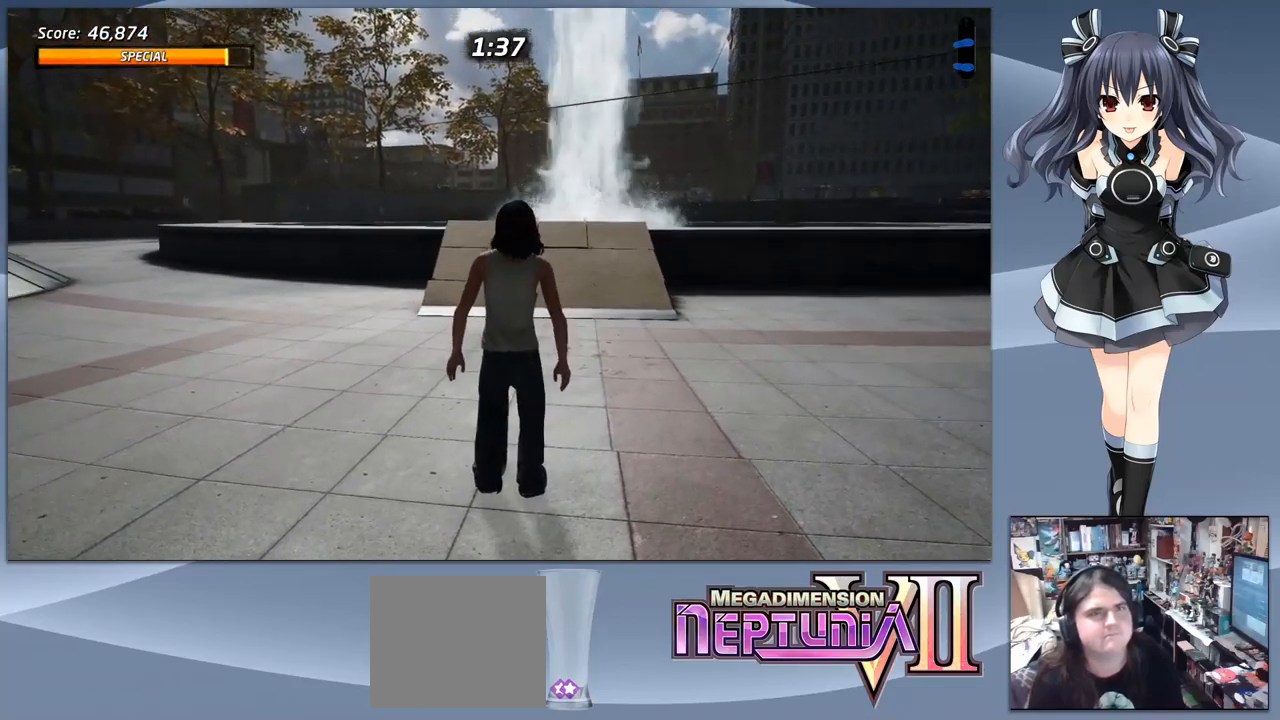
{"buttons": ["DPAD_DOWN"], "right_stick": "center", "events": [[200, "right_stick", "center"]]}
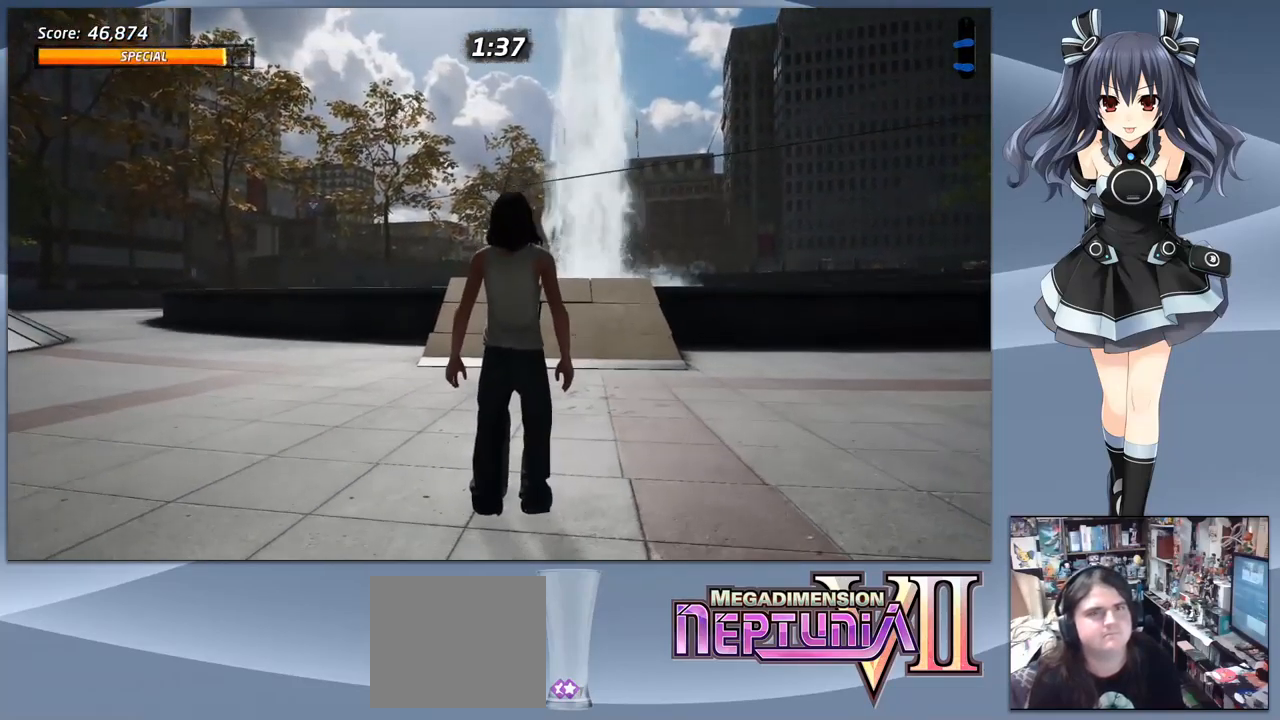
{"buttons": [], "right_stick": "center", "events": [[133, "DPAD_DOWN", "up"]]}
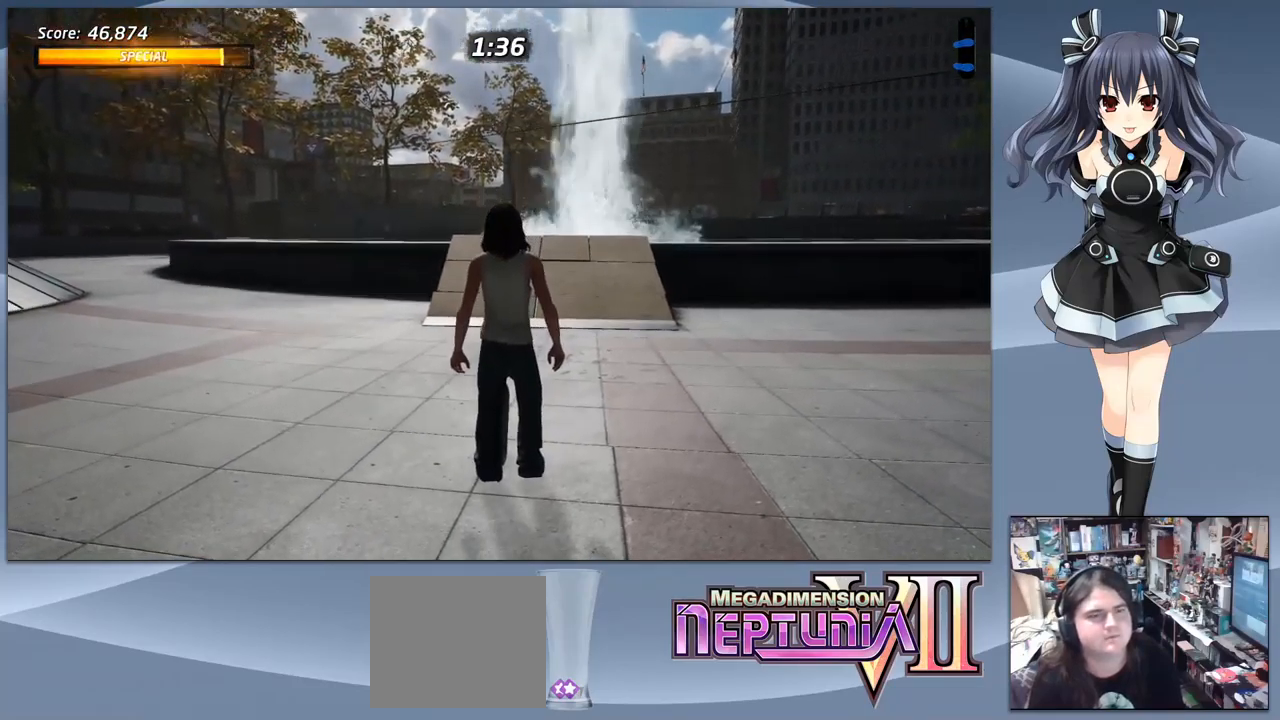
{"buttons": [], "right_stick": "center", "events": [[33, "TRIANGLE", "down"], [233, "TRIANGLE", "up"]]}
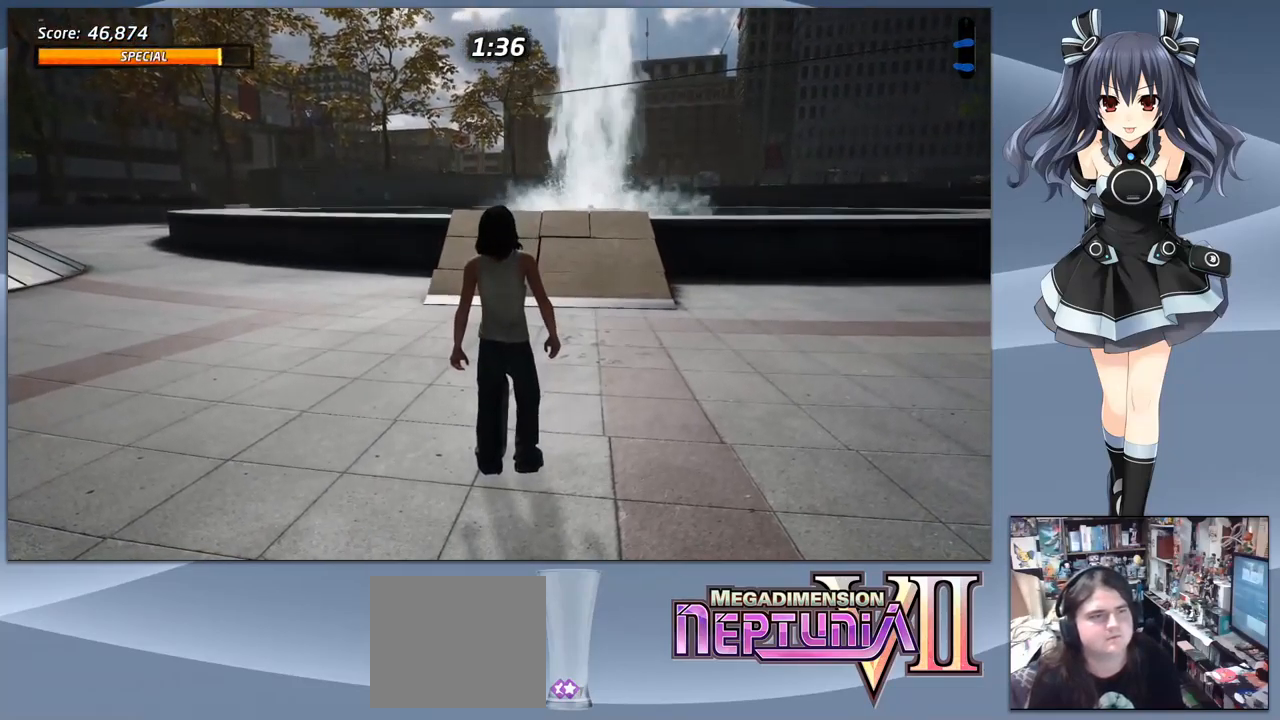
{"buttons": [], "right_stick": "center", "events": [[233, "START", "down"], [300, "START", "up"]]}
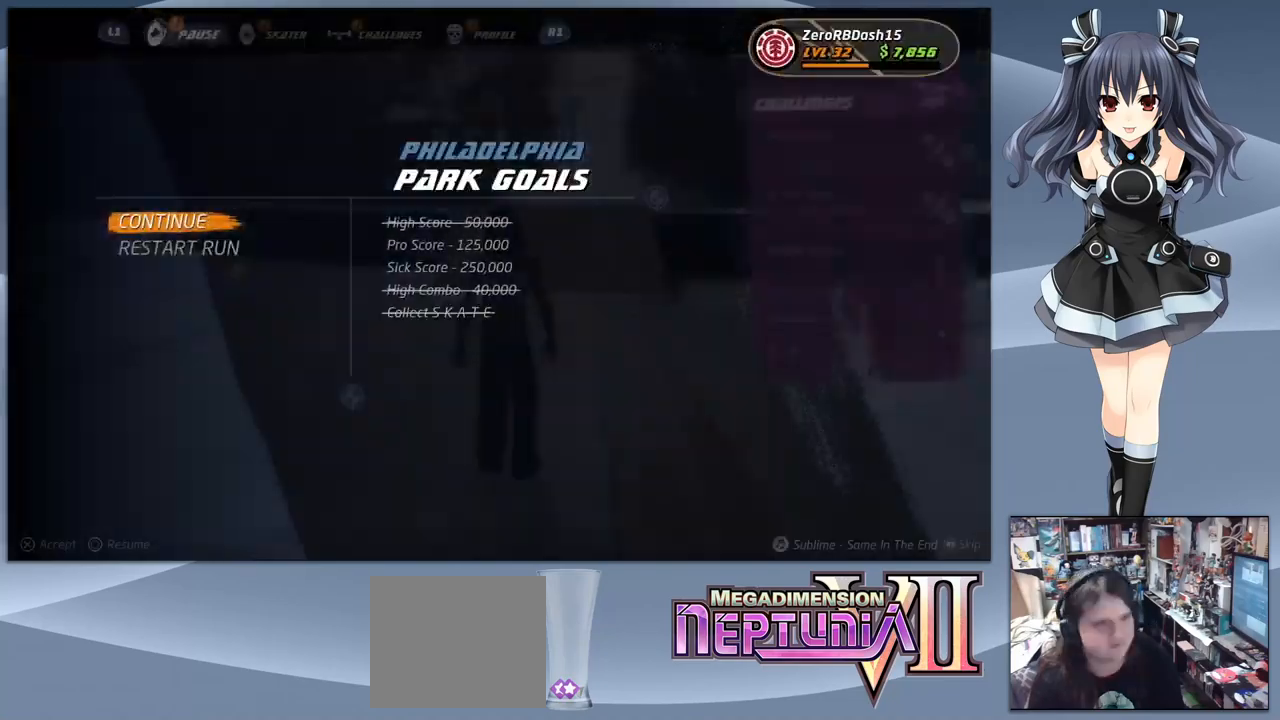
{"buttons": [], "right_stick": "center", "events": [[400, "DPAD_DOWN", "down"], [500, "DPAD_DOWN", "up"]]}
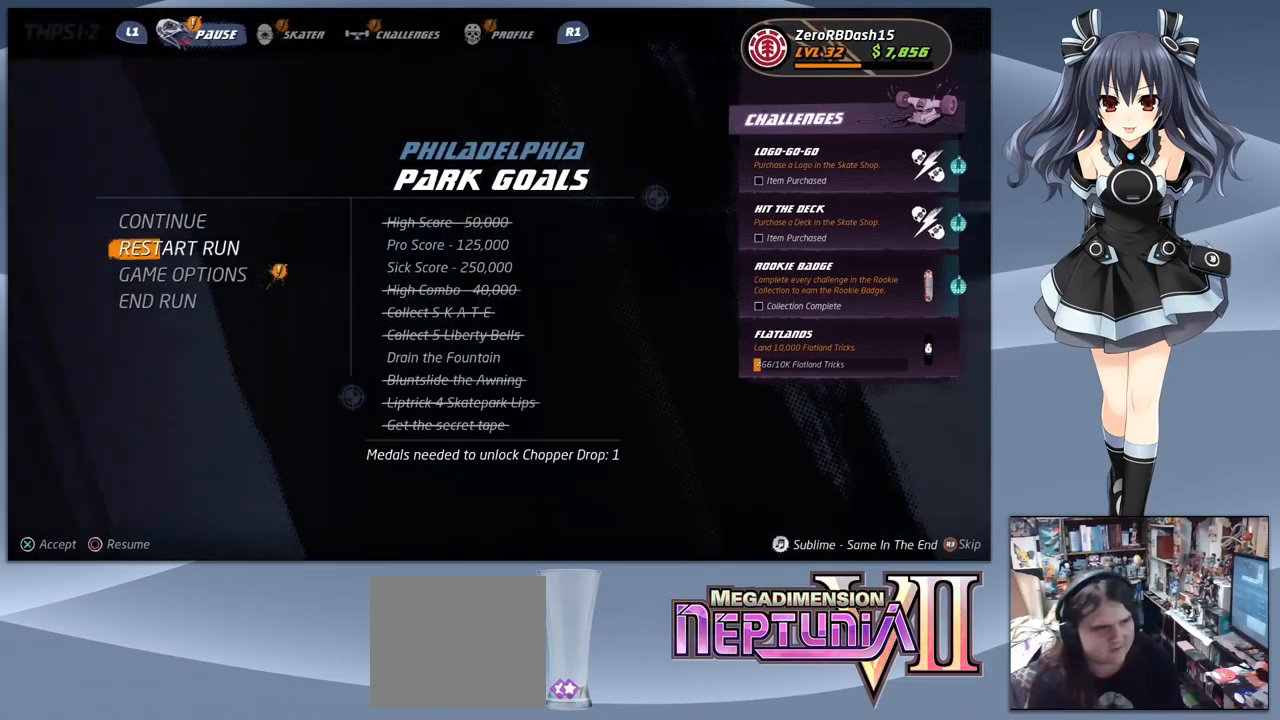
{"buttons": ["CROSS"], "right_stick": "center", "events": [[100, "DPAD_DOWN", "down"], [200, "DPAD_DOWN", "up"], [266, "DPAD_DOWN", "down"], [400, "DPAD_DOWN", "up"], [433, "CROSS", "down"]]}
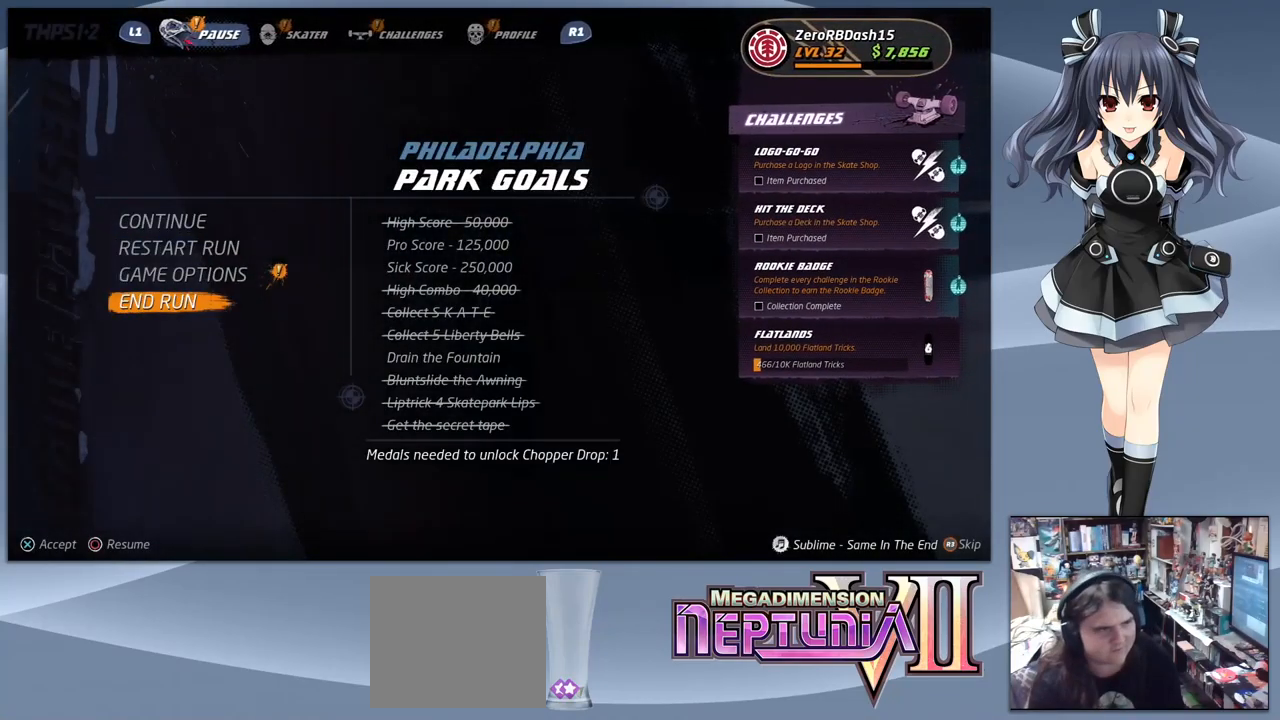
{"buttons": [], "right_stick": "center", "events": [[66, "CROSS", "up"]]}
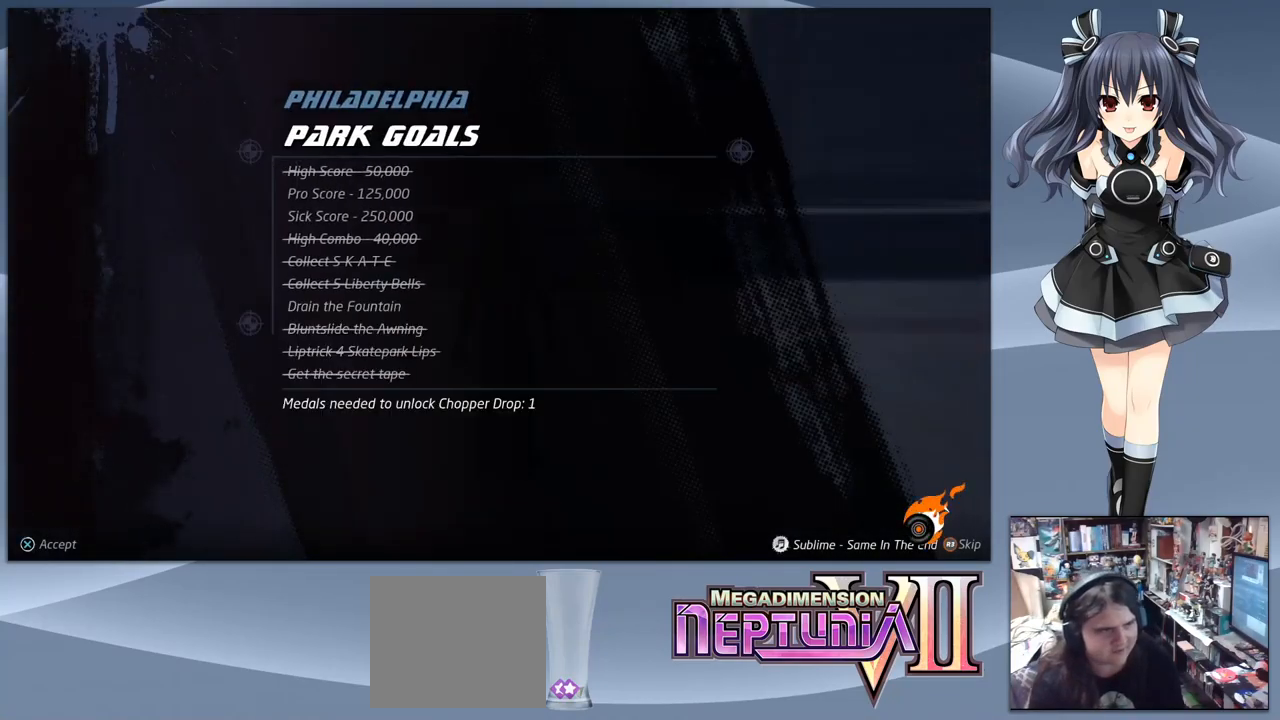
{"buttons": [], "right_stick": "center", "events": [[233, "CROSS", "down"], [366, "CROSS", "up"]]}
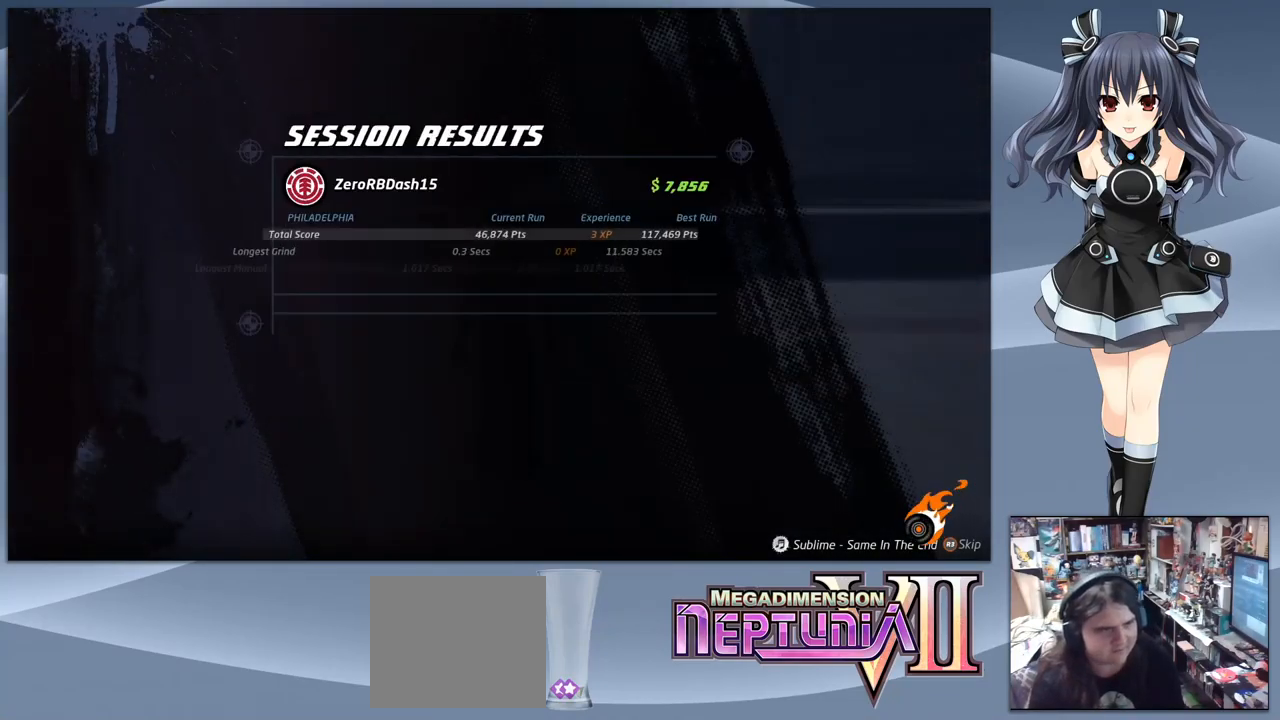
{"buttons": [], "right_stick": "center", "events": [[200, "CROSS", "down"], [333, "CROSS", "up"]]}
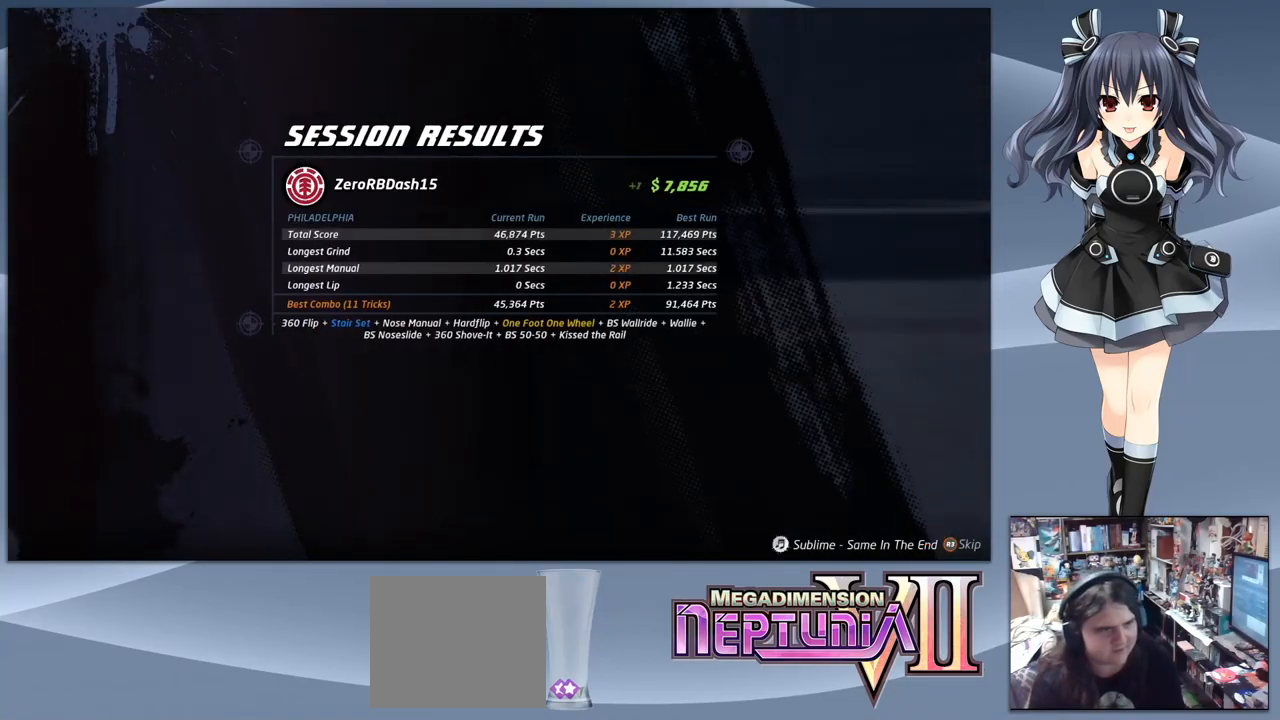
{"buttons": [], "right_stick": "center", "events": [[100, "CROSS", "down"], [233, "CROSS", "up"]]}
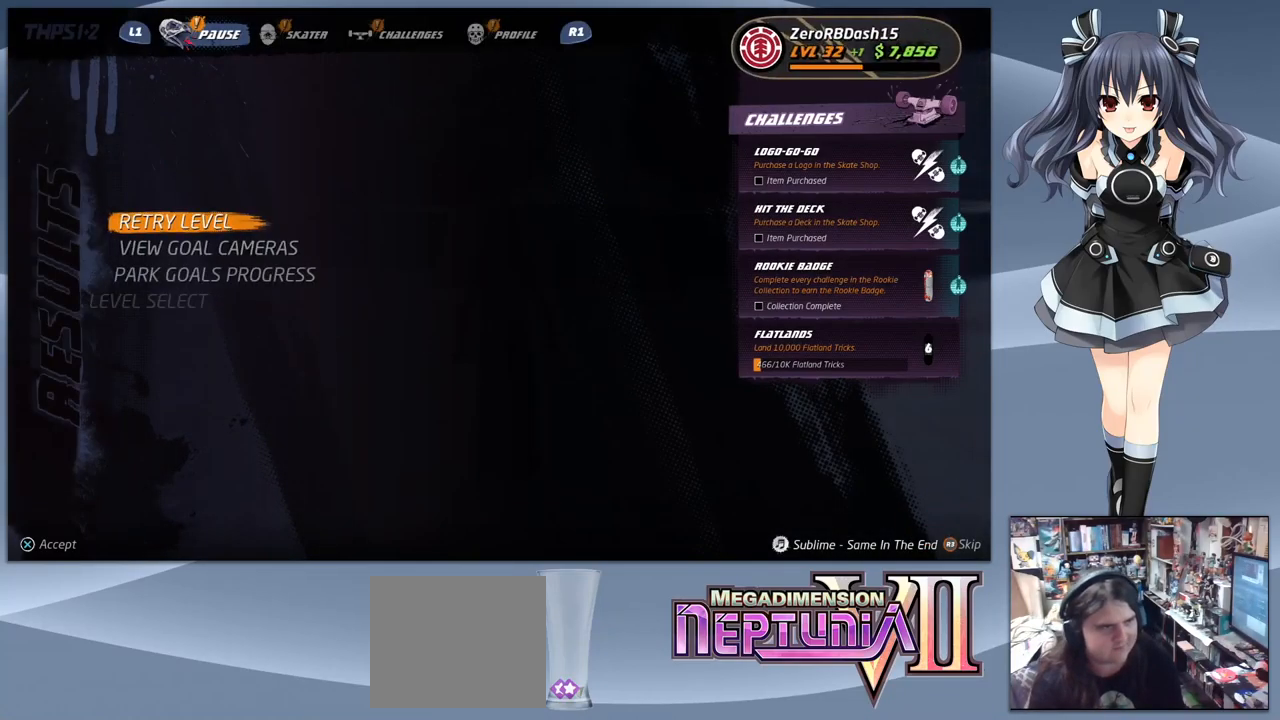
{"buttons": [], "right_stick": "center", "events": [[33, "DPAD_DOWN", "down"], [133, "DPAD_DOWN", "up"], [400, "CROSS", "down"], [500, "CROSS", "up"]]}